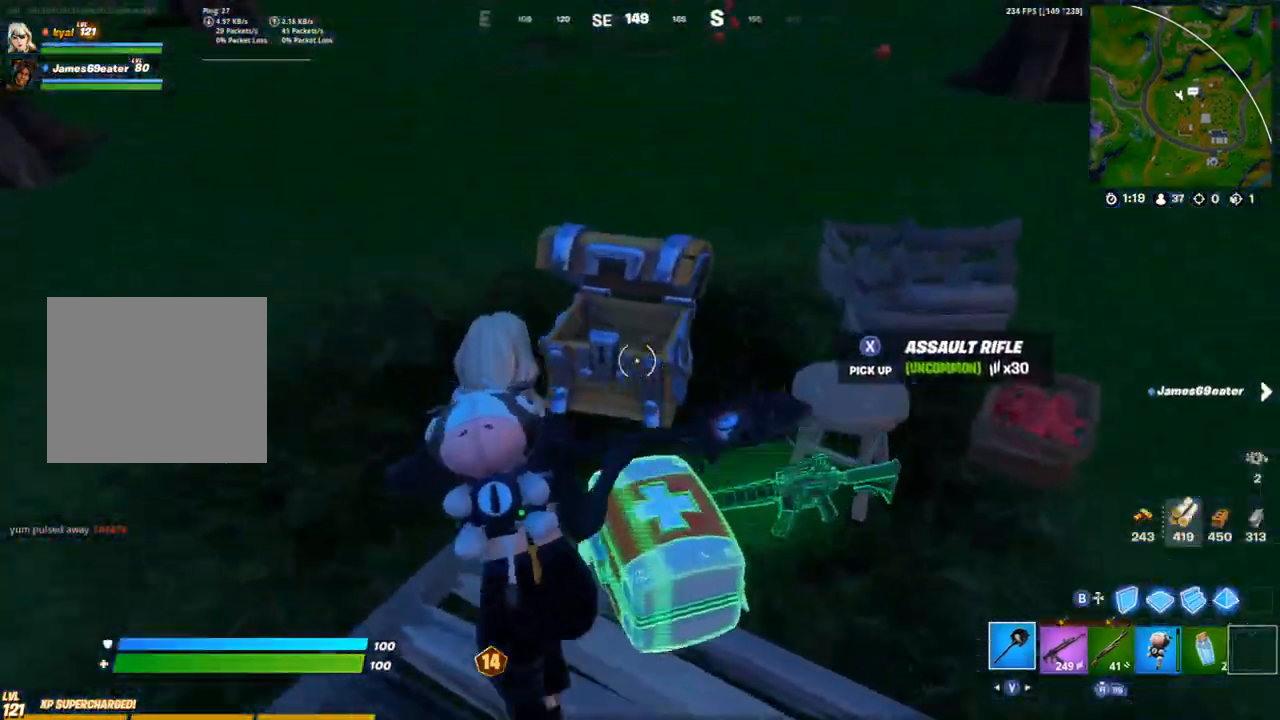
Gameplay with a controller (PlayStation layout); each line is a JSON object with the inputs held at the frame after it. "events" lists button and stick changes between this image and that frame as [ms after this image, input, new state], when the widget could be followed in between.
{"buttons": [], "left_stick": "down-right", "right_stick": "center", "events": [[50, "L1", "up"], [100, "right_stick", "down-right"], [133, "left_stick", "down-right"], [383, "SQUARE", "down"], [417, "right_stick", "center"], [467, "SQUARE", "up"]]}
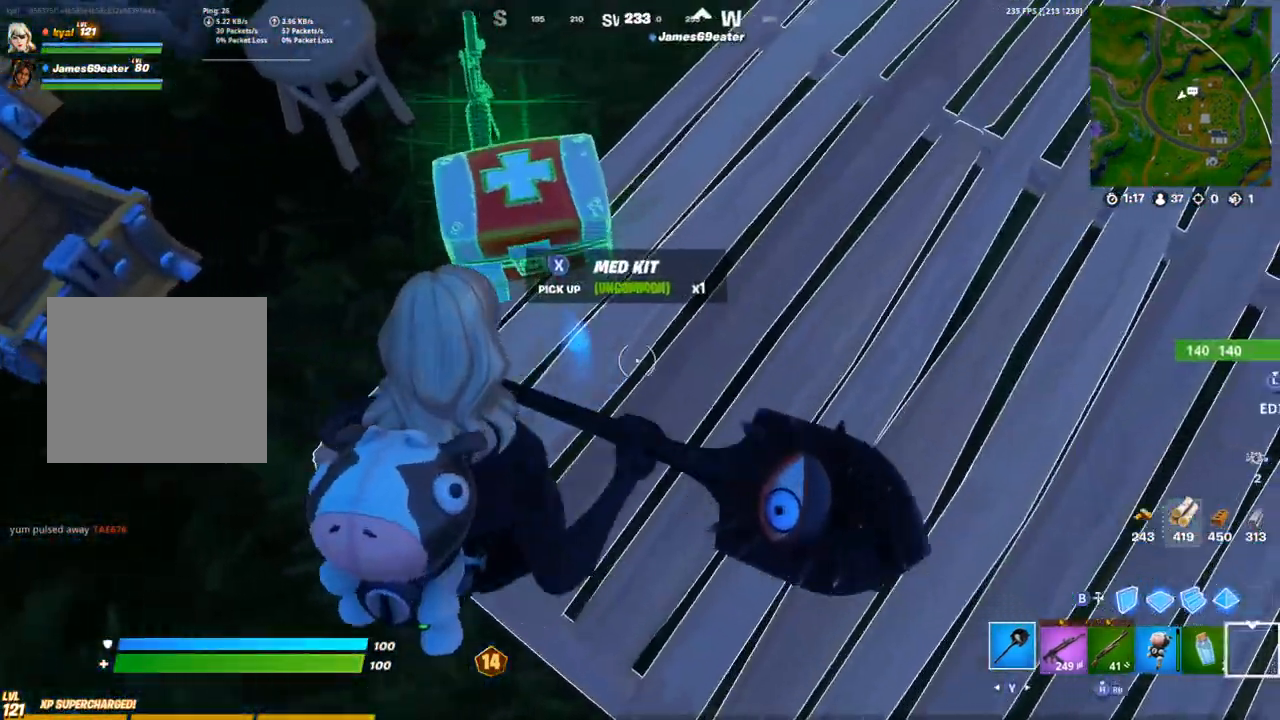
{"buttons": ["CIRCLE", "L3", "R3"], "left_stick": "right", "right_stick": "right", "events": [[17, "left_stick", "up-right"], [33, "right_stick", "up-right"], [283, "left_stick", "up"], [383, "L3", "down"], [400, "left_stick", "up-right"], [417, "right_stick", "right"], [433, "R3", "down"], [483, "CIRCLE", "down"], [500, "left_stick", "right"]]}
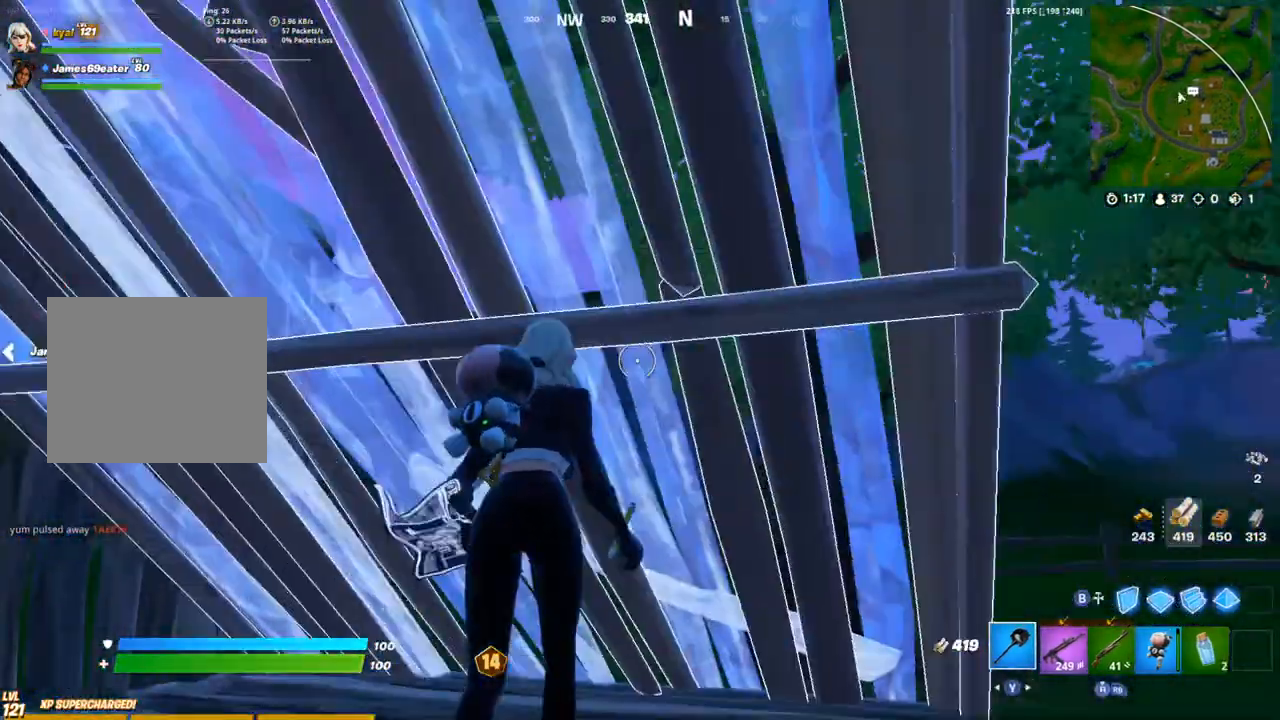
{"buttons": [], "left_stick": "up-right", "right_stick": "right", "events": [[17, "L3", "up"], [17, "R3", "up"], [83, "CIRCLE", "up"], [100, "left_stick", "up-right"], [183, "right_stick", "center"], [483, "right_stick", "right"]]}
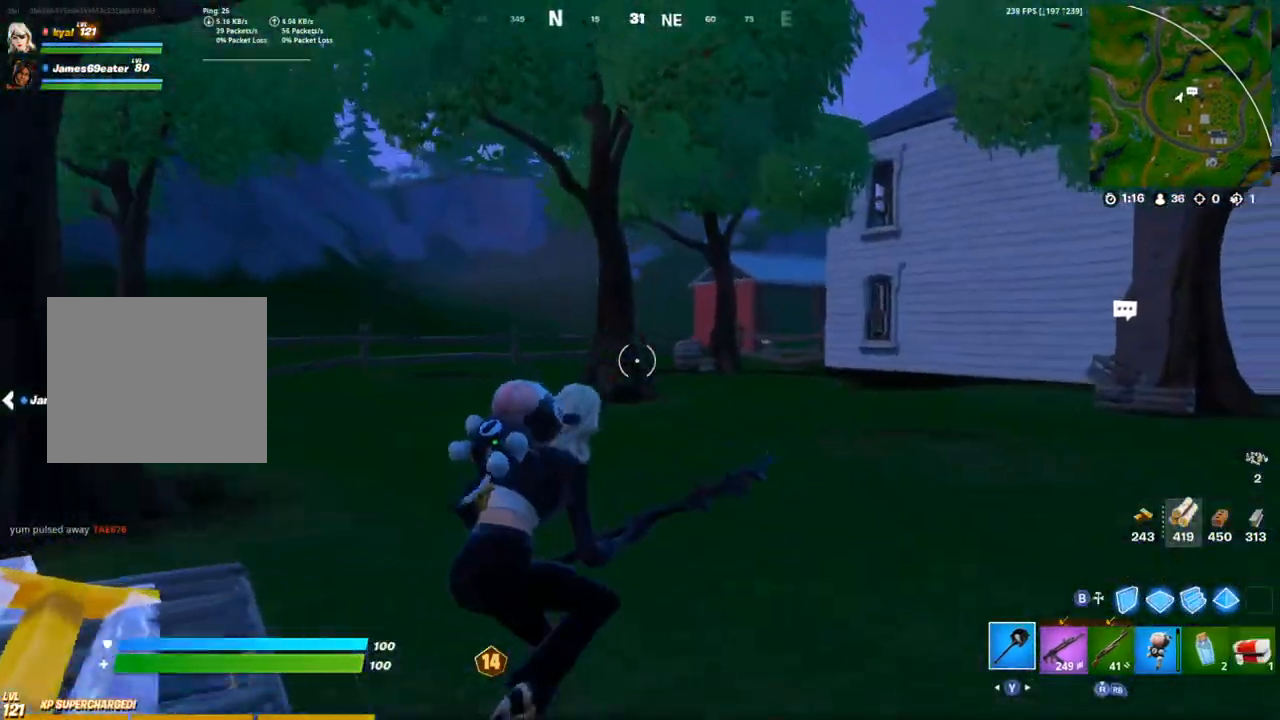
{"buttons": [], "left_stick": "up-right", "right_stick": "center", "events": [[117, "right_stick", "center"]]}
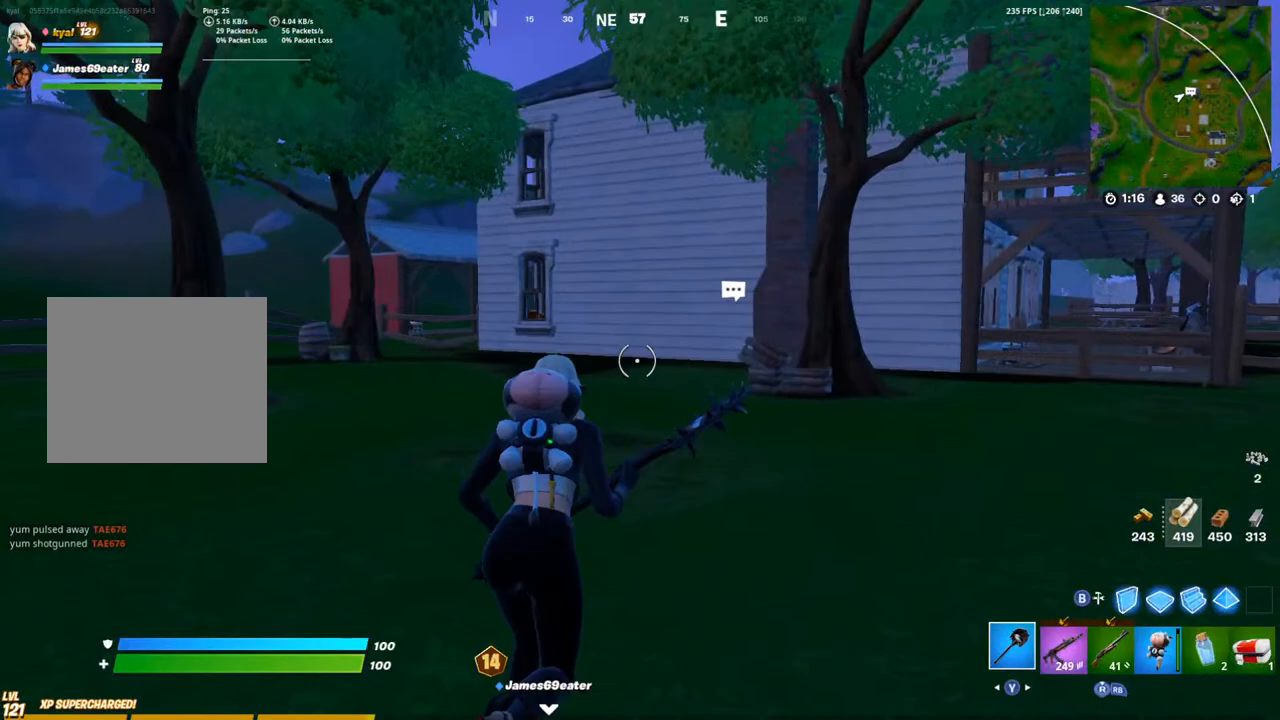
{"buttons": [], "left_stick": "up-right", "right_stick": "center", "events": [[67, "R1", "down"], [117, "TRIANGLE", "down"], [217, "R1", "up"], [217, "TRIANGLE", "up"], [283, "R1", "down"], [317, "TRIANGLE", "down"], [333, "right_stick", "right"], [417, "TRIANGLE", "up"], [433, "R1", "up"], [450, "right_stick", "center"]]}
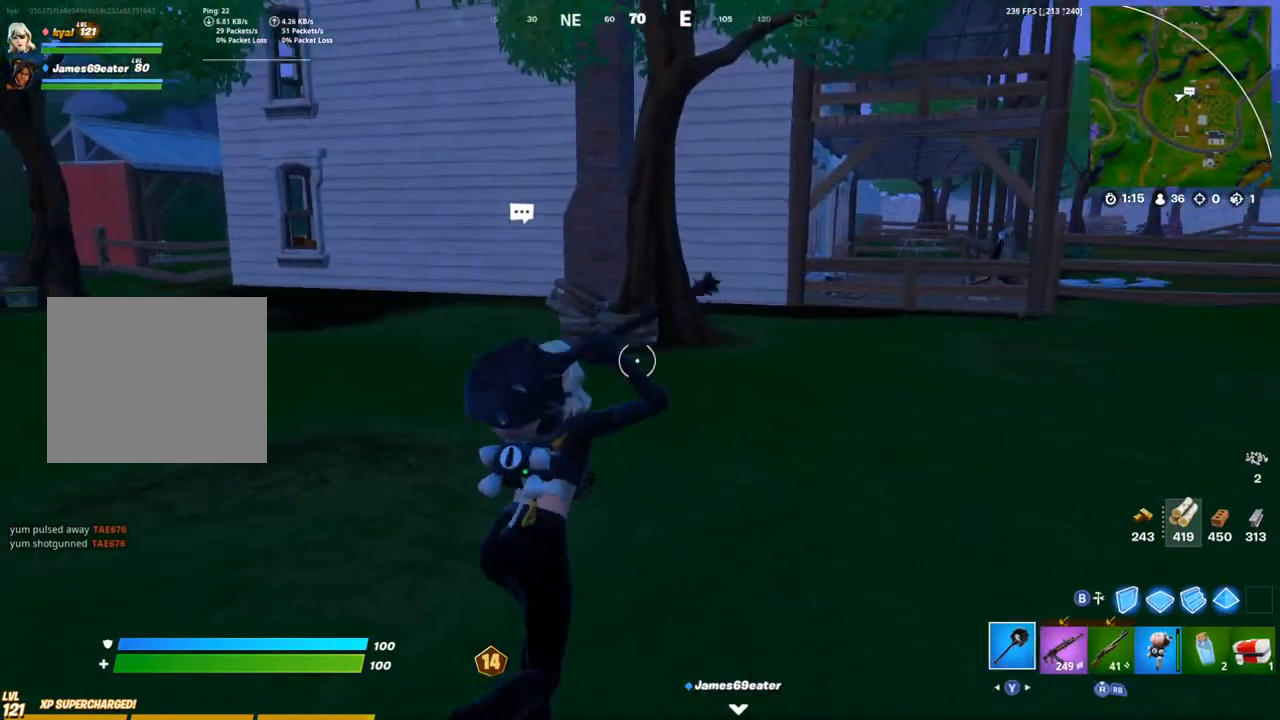
{"buttons": ["DPAD_UP"], "left_stick": "up-right", "right_stick": "center", "events": [[233, "DPAD_UP", "down"], [350, "DPAD_UP", "up"], [483, "DPAD_UP", "down"]]}
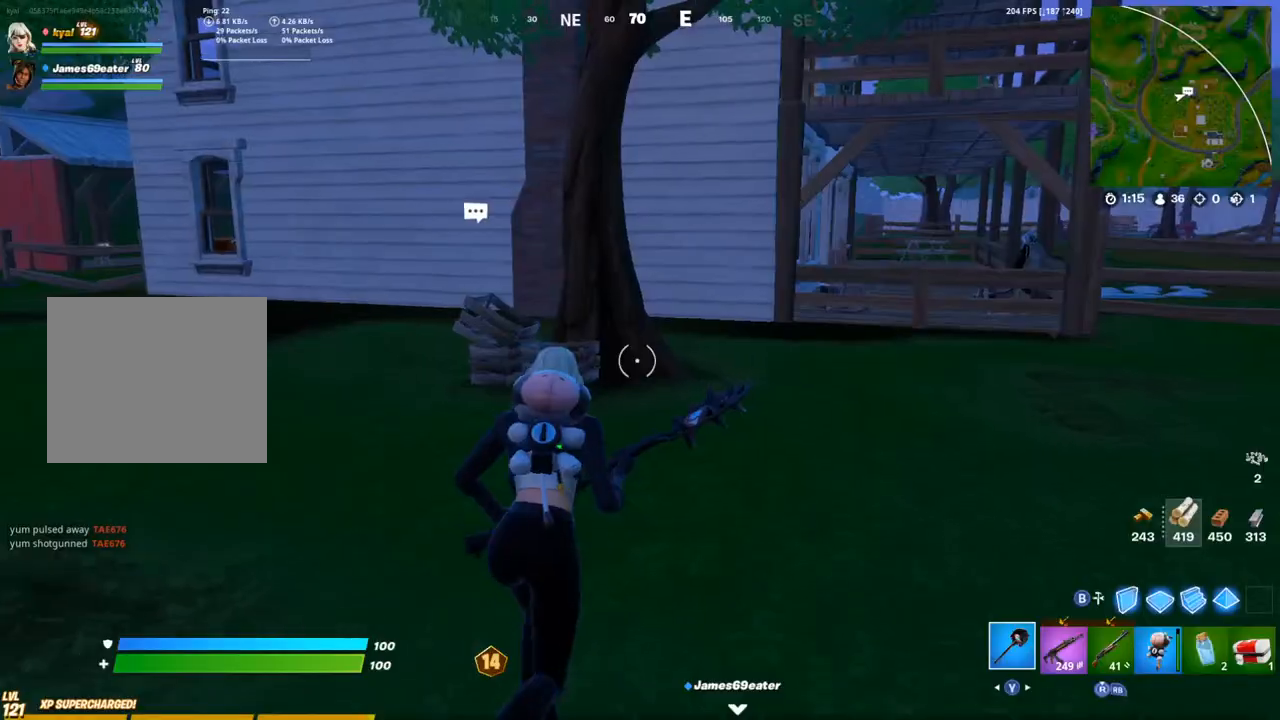
{"buttons": [], "left_stick": "up-right", "right_stick": "center", "events": [[50, "right_stick", "left"], [67, "DPAD_UP", "up"], [150, "right_stick", "center"]]}
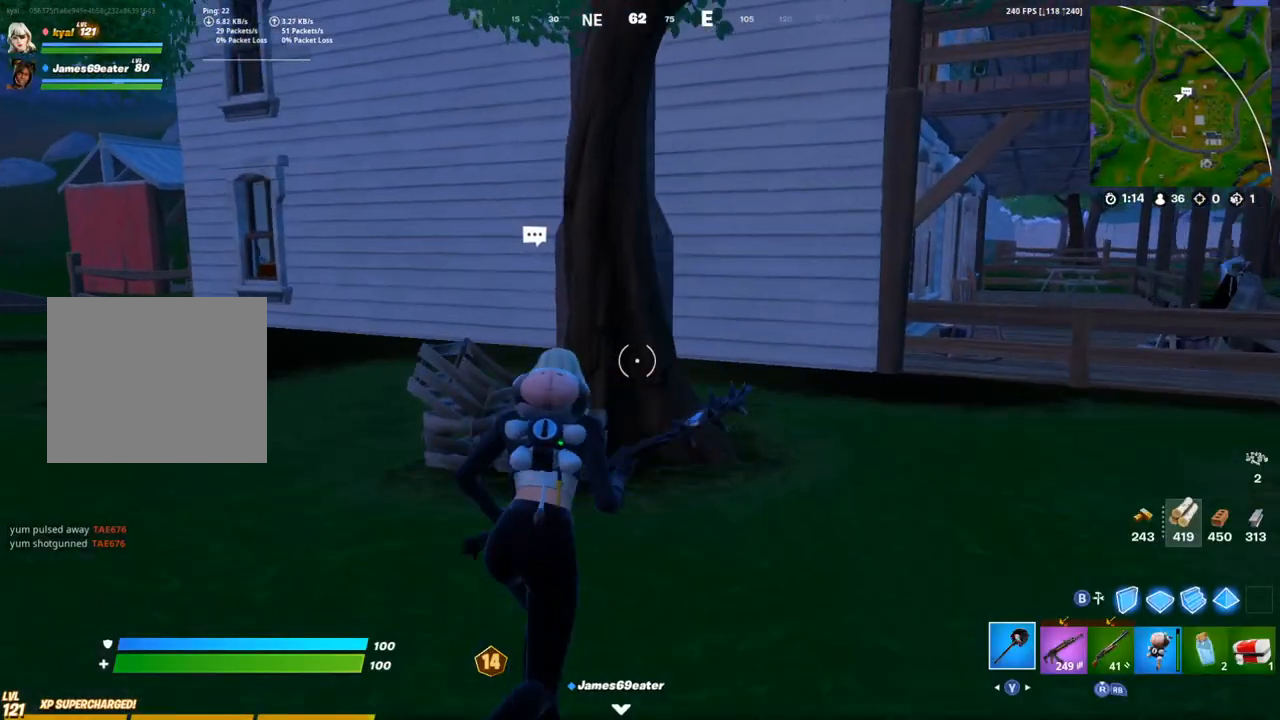
{"buttons": ["R2"], "left_stick": "down-right", "right_stick": "left", "events": [[33, "CROSS", "down"], [100, "CROSS", "up"], [100, "right_stick", "down-left"], [167, "R2", "down"], [350, "left_stick", "down-right"], [400, "right_stick", "left"]]}
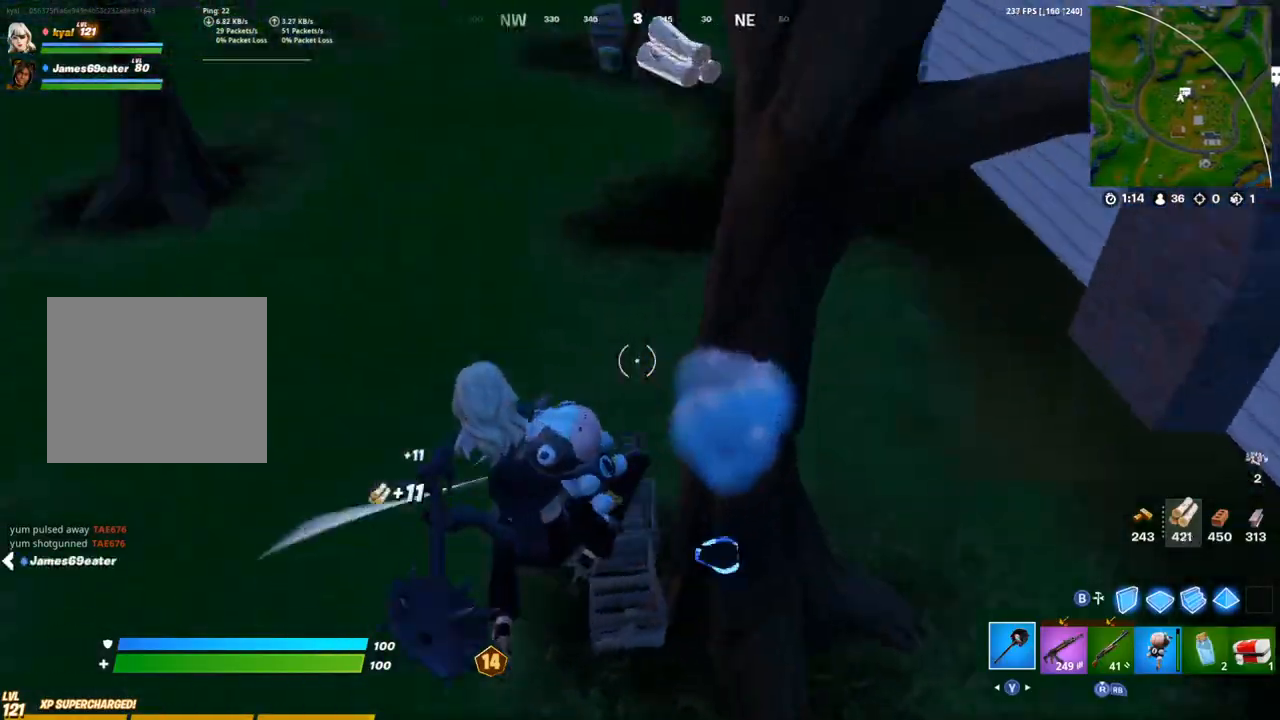
{"buttons": ["R2"], "left_stick": "down-right", "right_stick": "center", "events": [[233, "right_stick", "up-left"], [467, "right_stick", "center"]]}
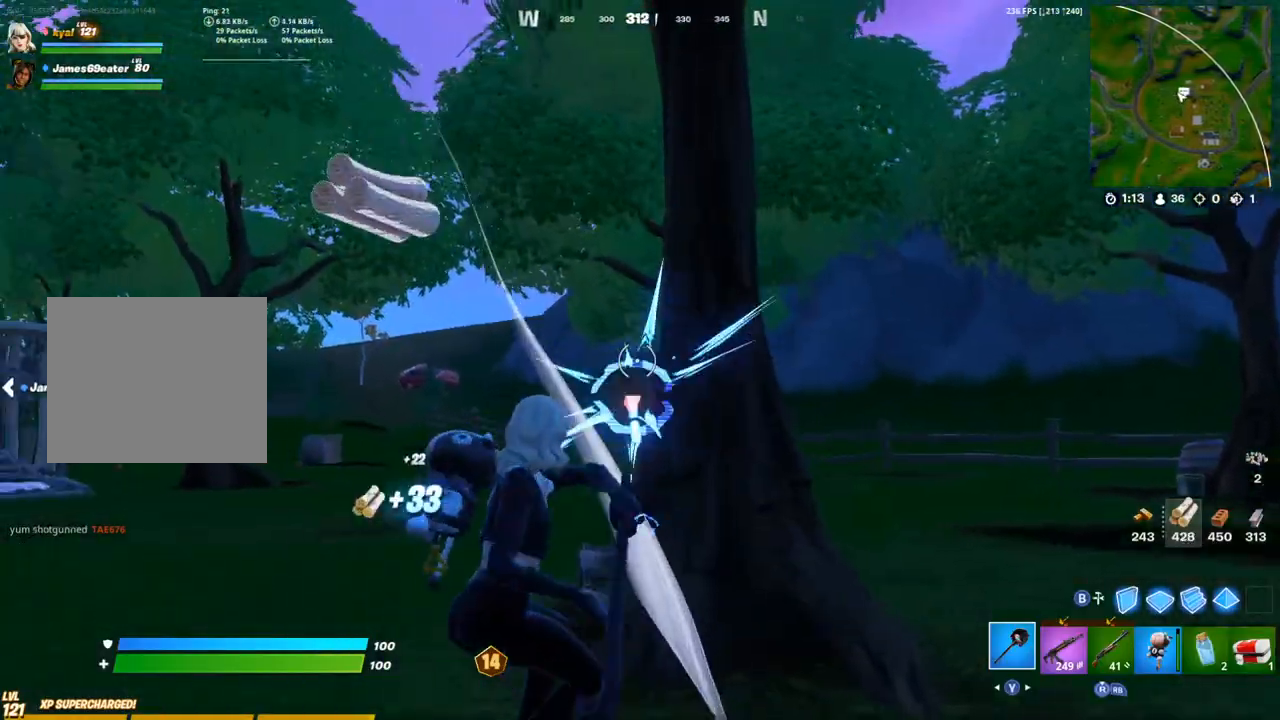
{"buttons": ["R2"], "left_stick": "right", "right_stick": "left", "events": [[50, "left_stick", "right"], [267, "L1", "down"], [333, "right_stick", "left"], [367, "L1", "up"]]}
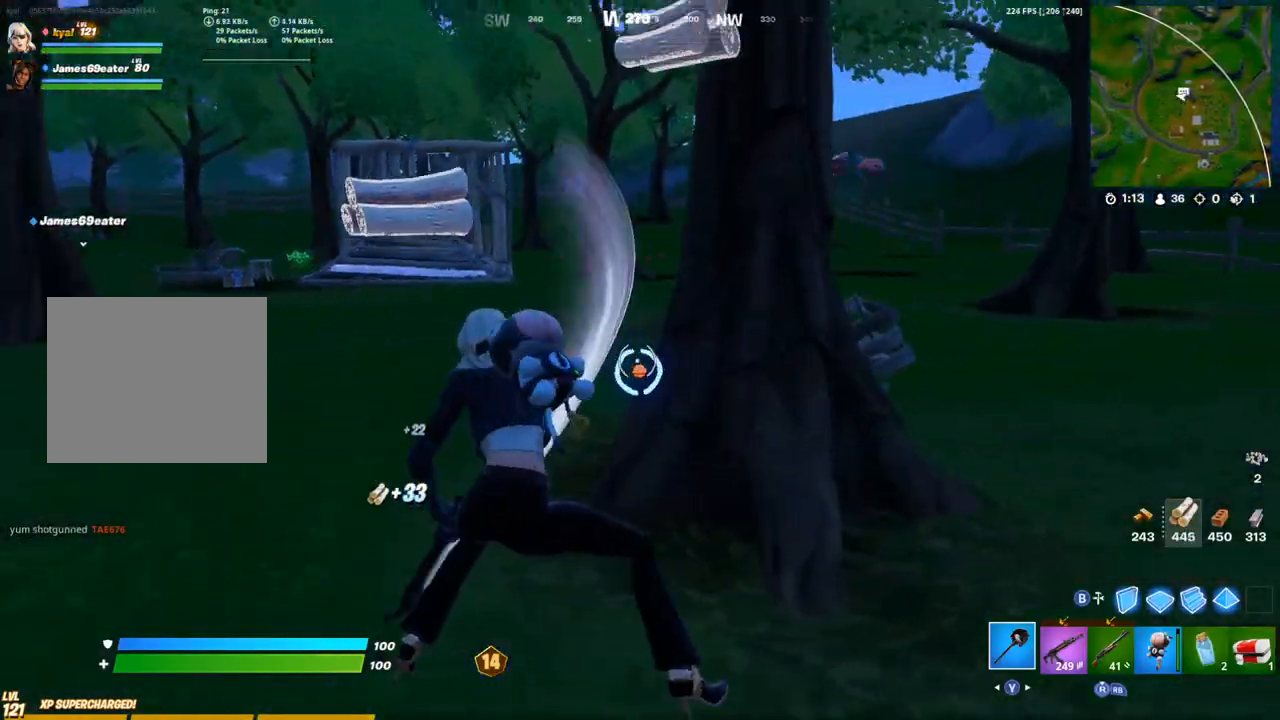
{"buttons": ["TRIANGLE", "R1"], "left_stick": "up", "right_stick": "left", "events": [[50, "right_stick", "center"], [67, "left_stick", "down-right"], [267, "L1", "down"], [300, "R2", "up"], [317, "left_stick", "down-left"], [317, "right_stick", "down-left"], [367, "L1", "up"], [383, "right_stick", "left"], [400, "R1", "down"], [417, "TRIANGLE", "down"], [500, "left_stick", "up"]]}
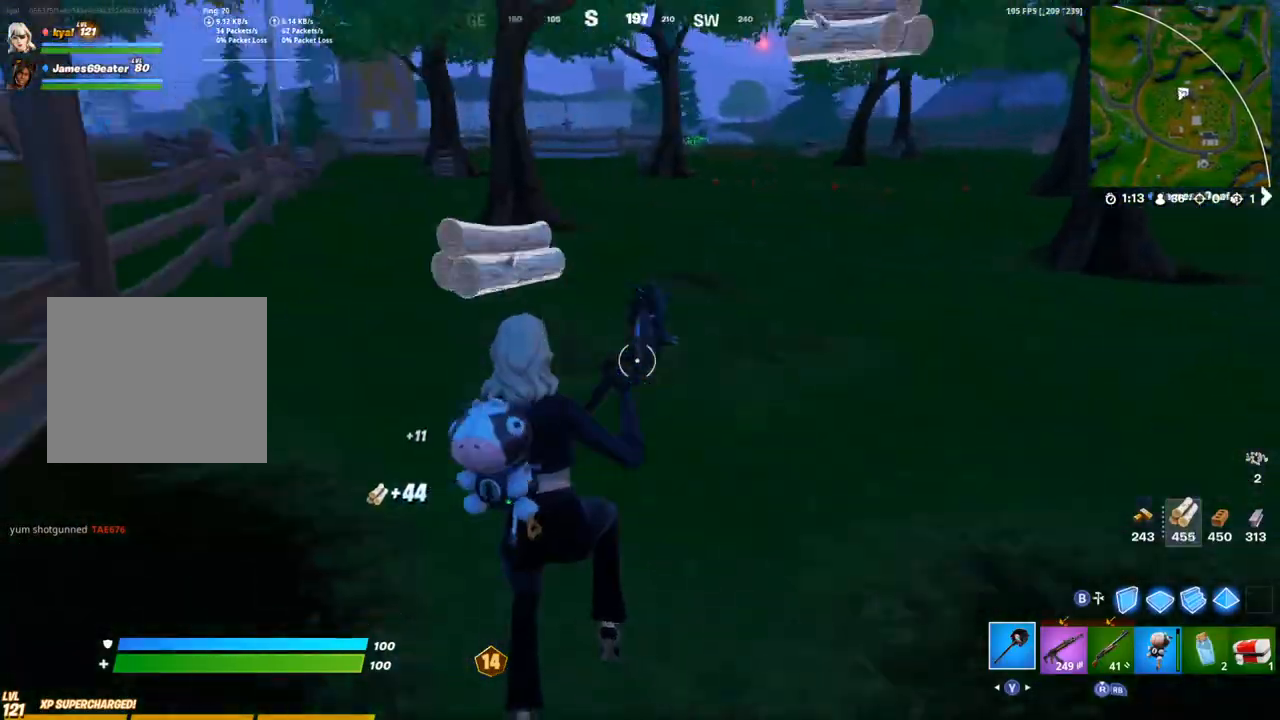
{"buttons": [], "left_stick": "up-left", "right_stick": "down-left", "events": [[33, "R1", "up"], [33, "TRIANGLE", "up"], [183, "right_stick", "center"], [283, "CROSS", "down"], [383, "CROSS", "up"], [417, "left_stick", "up-left"], [417, "right_stick", "down-left"]]}
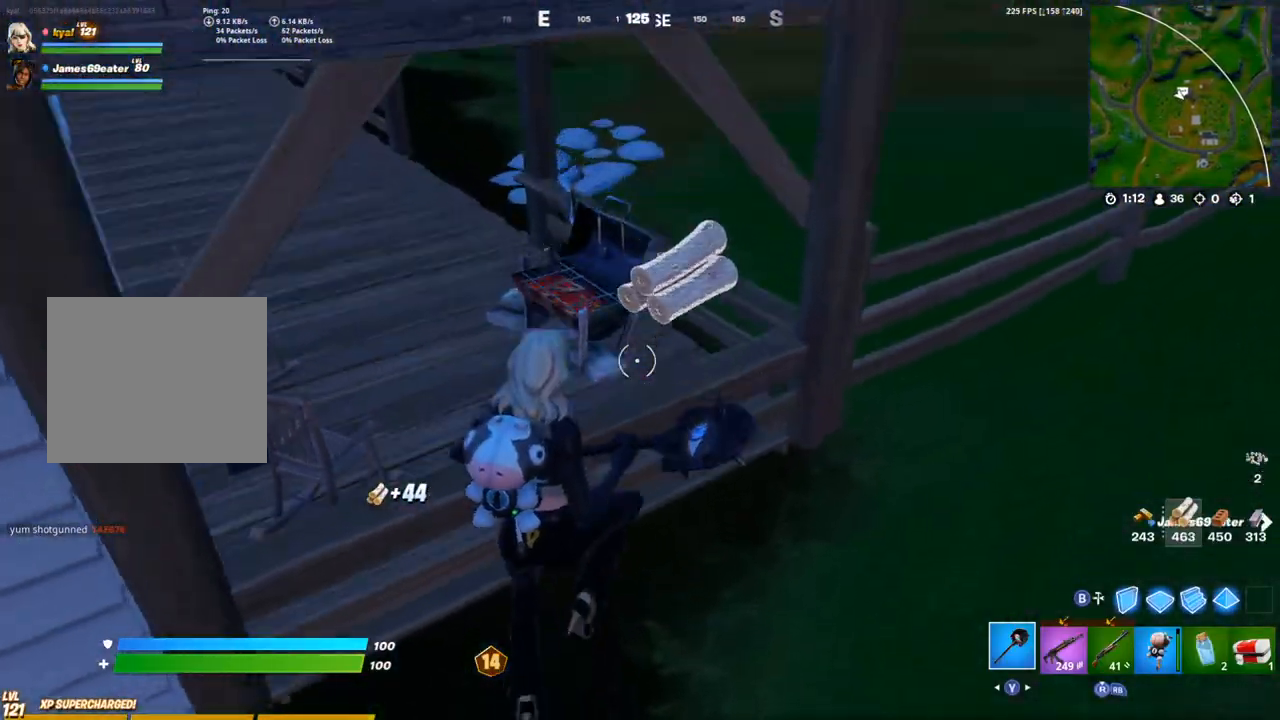
{"buttons": ["R2"], "left_stick": "left", "right_stick": "right", "events": [[33, "left_stick", "left"], [100, "R2", "down"], [217, "right_stick", "center"], [433, "right_stick", "right"]]}
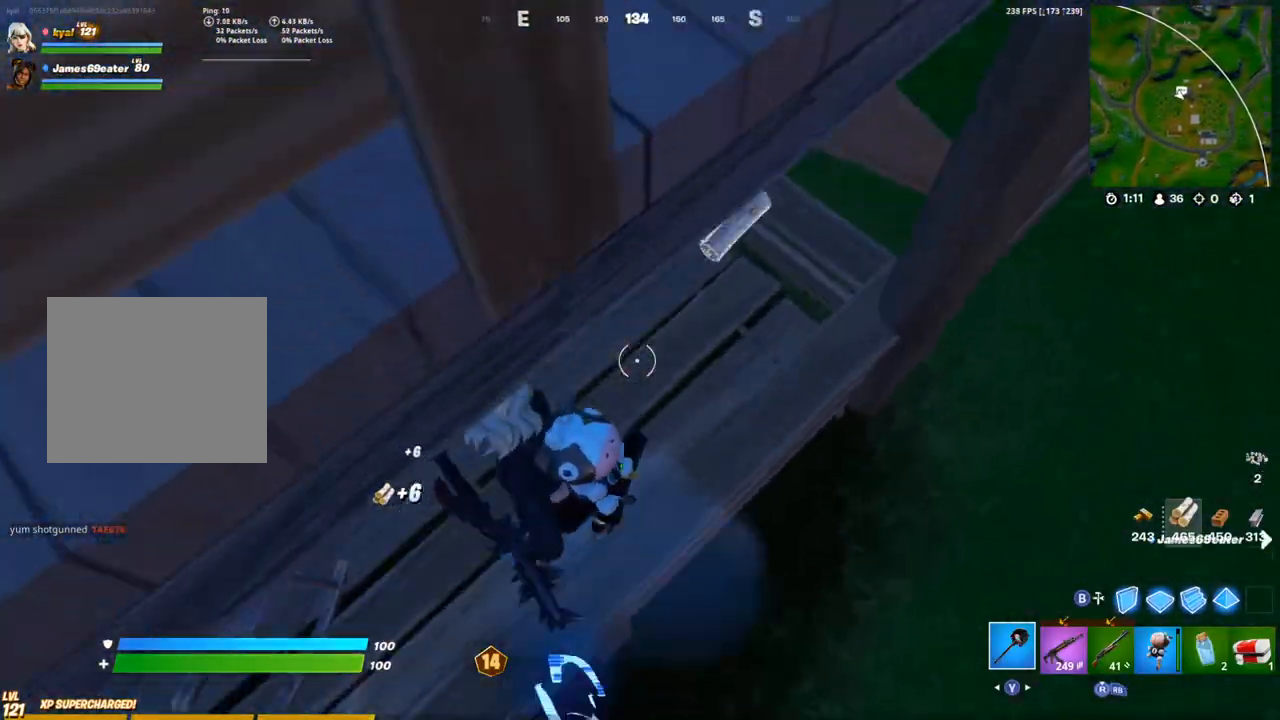
{"buttons": ["R2"], "left_stick": "down-left", "right_stick": "up", "events": [[33, "left_stick", "down-left"], [267, "right_stick", "up-right"], [500, "right_stick", "up"]]}
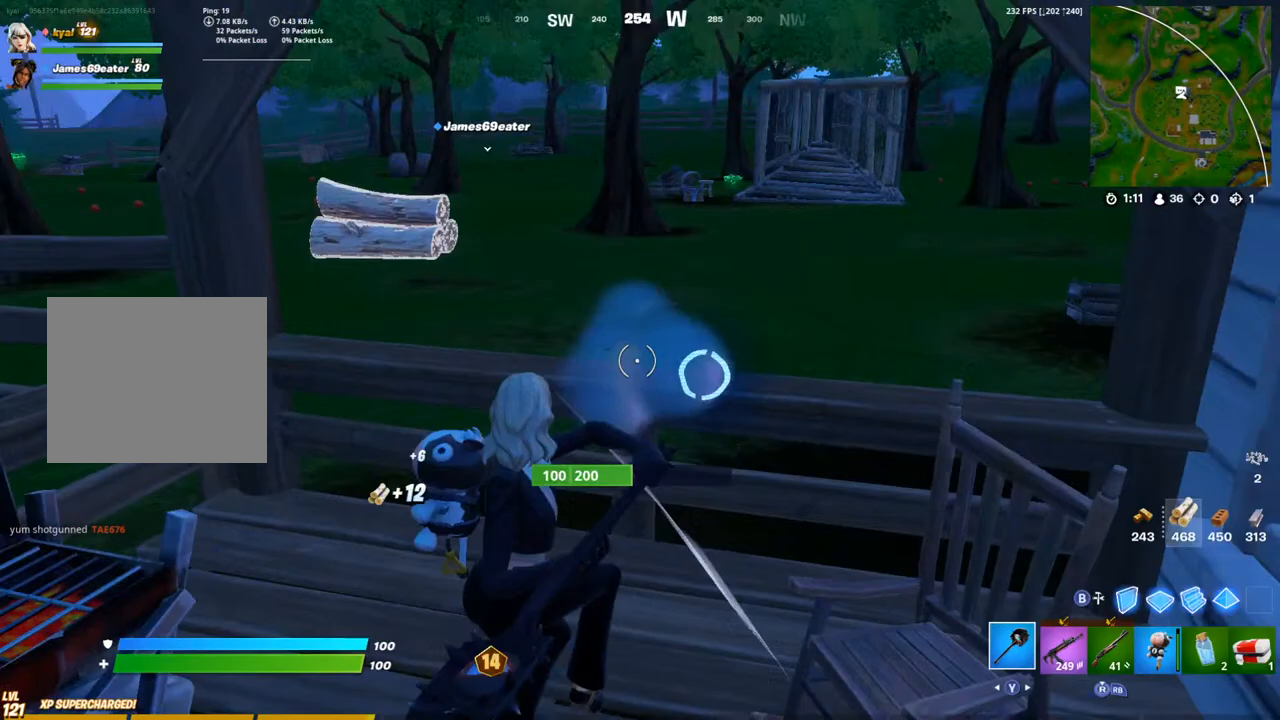
{"buttons": ["R1"], "left_stick": "down-right", "right_stick": "right", "events": [[100, "right_stick", "center"], [367, "R2", "up"], [383, "right_stick", "right"], [450, "left_stick", "down-right"], [483, "R1", "down"]]}
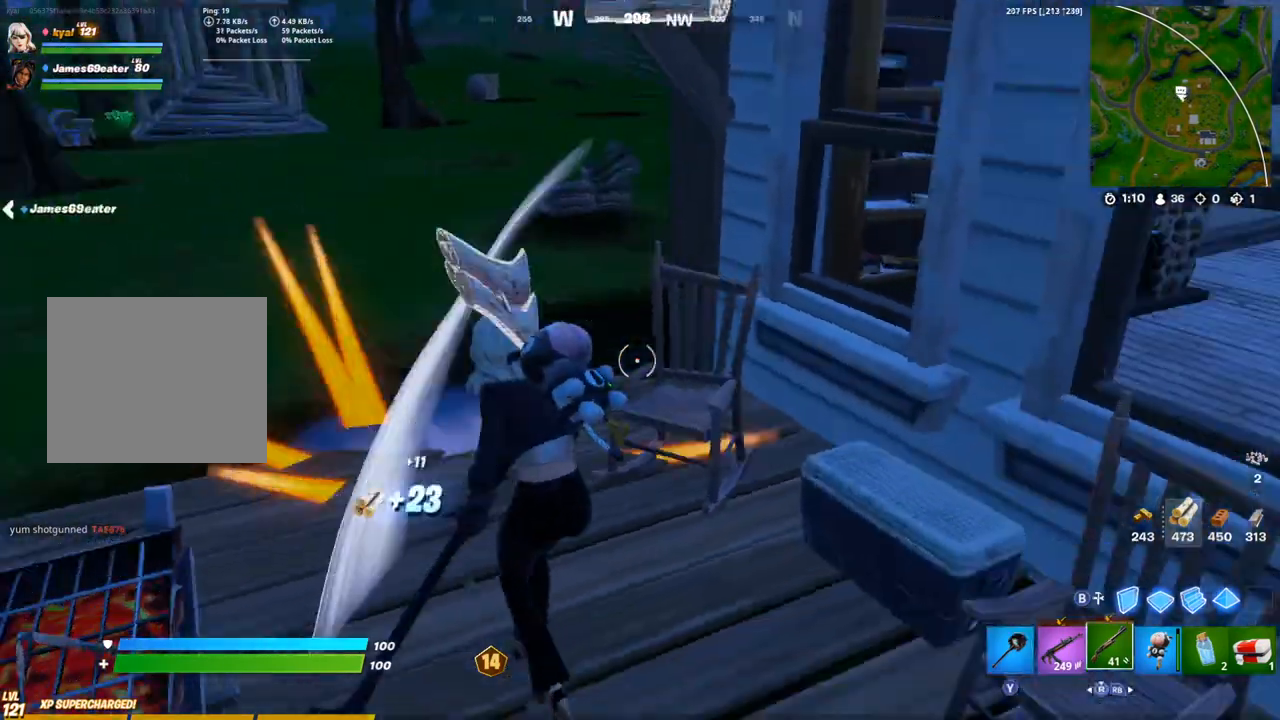
{"buttons": [], "left_stick": "up-right", "right_stick": "center", "events": [[33, "TRIANGLE", "down"], [100, "left_stick", "right"], [133, "R1", "up"], [133, "TRIANGLE", "up"], [267, "left_stick", "up-right"], [267, "right_stick", "center"]]}
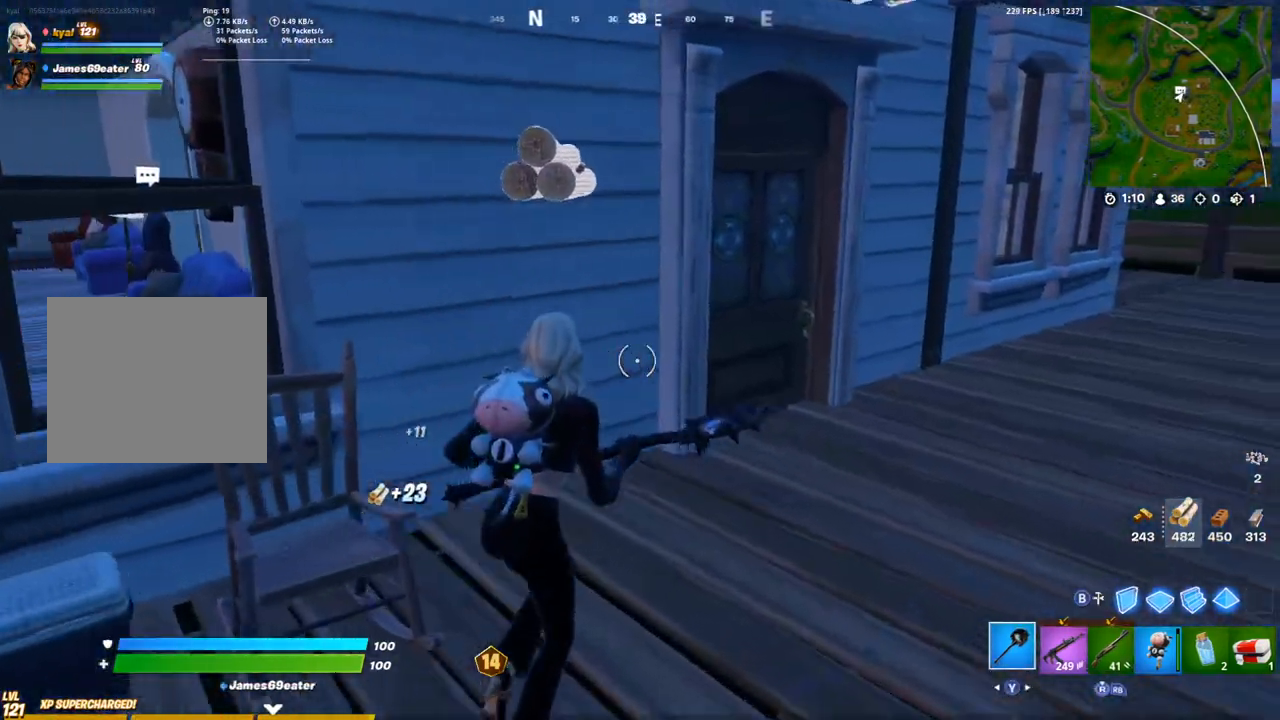
{"buttons": [], "left_stick": "up-right", "right_stick": "center", "events": [[300, "right_stick", "left"], [417, "right_stick", "center"]]}
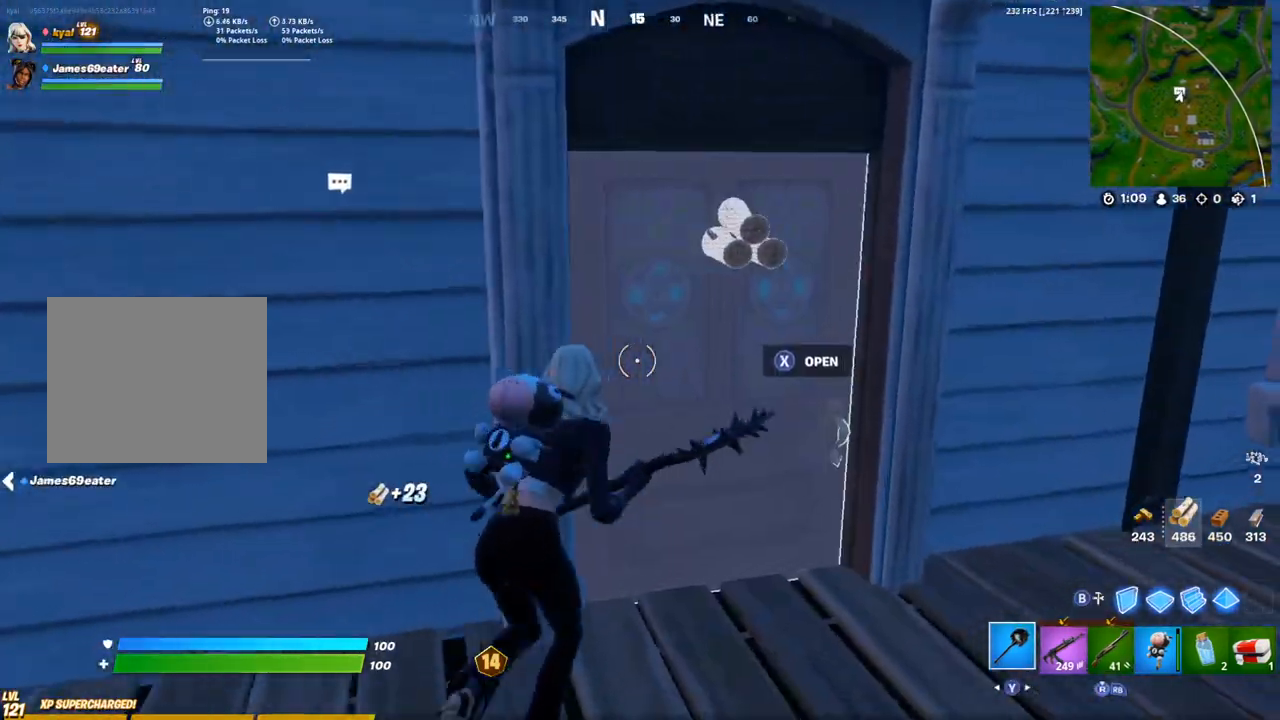
{"buttons": [], "left_stick": "up-right", "right_stick": "left", "events": [[83, "SQUARE", "down"], [133, "right_stick", "left"], [167, "SQUARE", "up"], [233, "L1", "down"], [233, "SQUARE", "down"], [333, "L1", "up"], [333, "SQUARE", "up"], [383, "SQUARE", "down"], [467, "SQUARE", "up"]]}
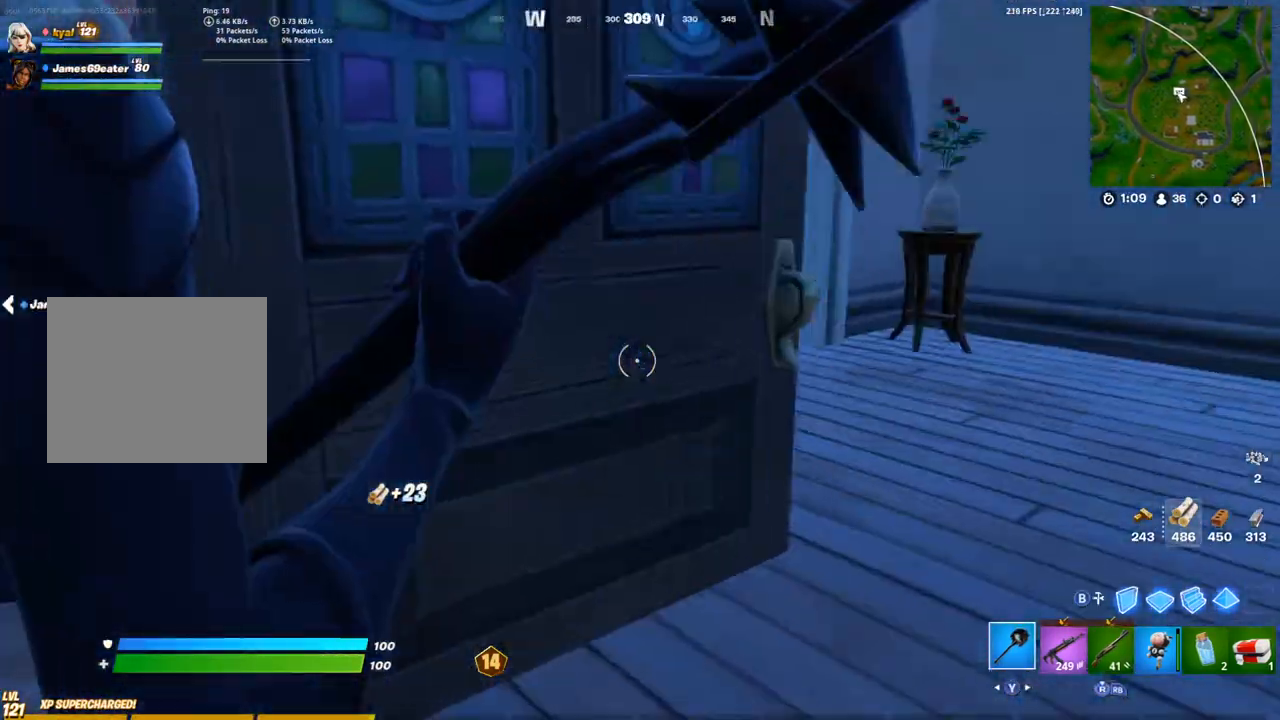
{"buttons": ["TRIANGLE", "R1"], "left_stick": "up-right", "right_stick": "center", "events": [[150, "SQUARE", "down"], [150, "right_stick", "center"], [233, "SQUARE", "up"], [283, "SQUARE", "down"], [300, "L1", "down"], [383, "L1", "up"], [383, "SQUARE", "up"], [467, "R1", "down"], [500, "TRIANGLE", "down"]]}
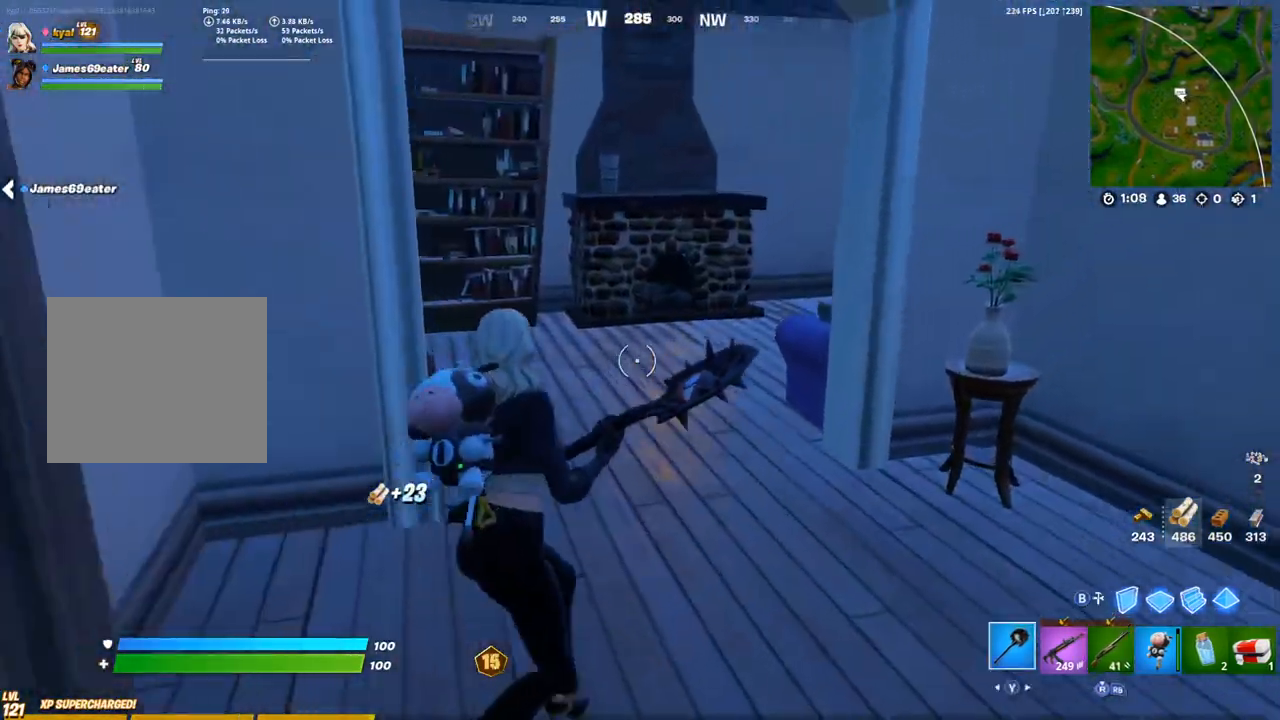
{"buttons": ["R2"], "left_stick": "up-left", "right_stick": "right", "events": [[17, "left_stick", "up"], [117, "R1", "up"], [117, "TRIANGLE", "up"], [133, "right_stick", "right"], [233, "left_stick", "up-left"], [283, "right_stick", "center"], [450, "right_stick", "right"], [483, "R2", "down"]]}
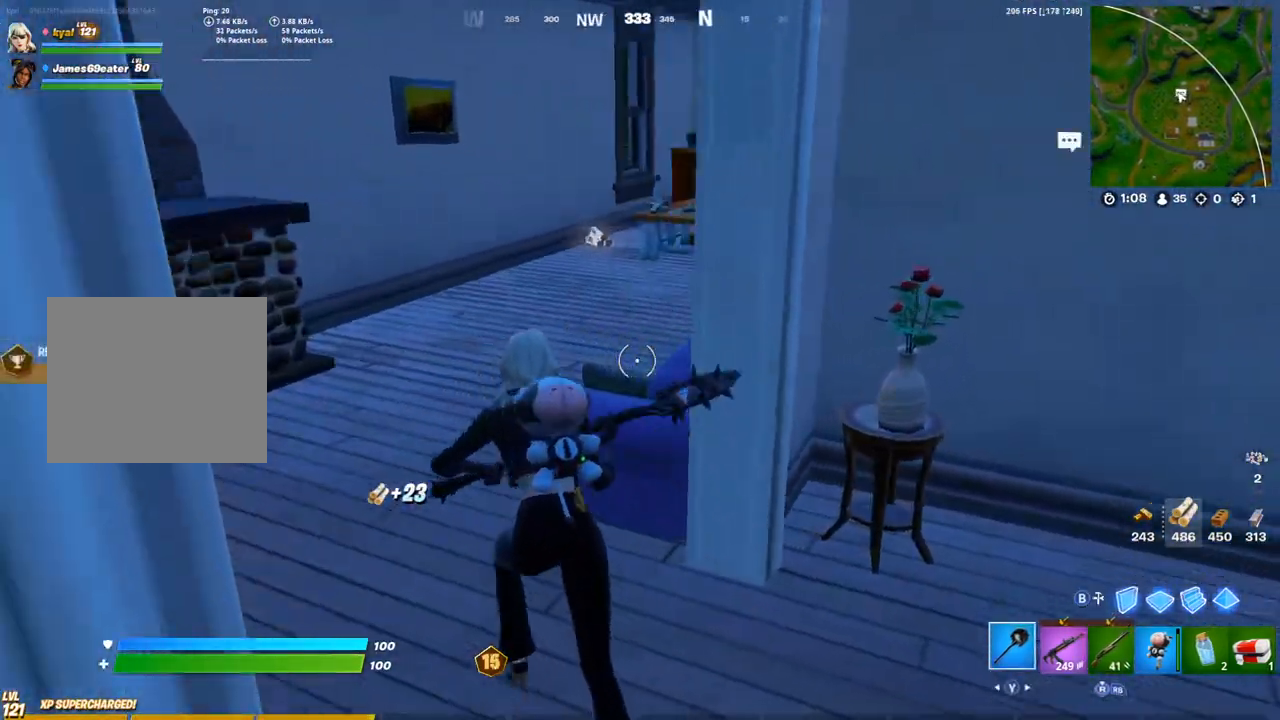
{"buttons": ["SQUARE"], "left_stick": "up", "right_stick": "center", "events": [[100, "R2", "up"], [100, "right_stick", "center"], [200, "left_stick", "up"], [217, "SQUARE", "down"], [283, "SQUARE", "up"], [367, "SQUARE", "down"], [433, "SQUARE", "up"], [467, "SQUARE", "down"]]}
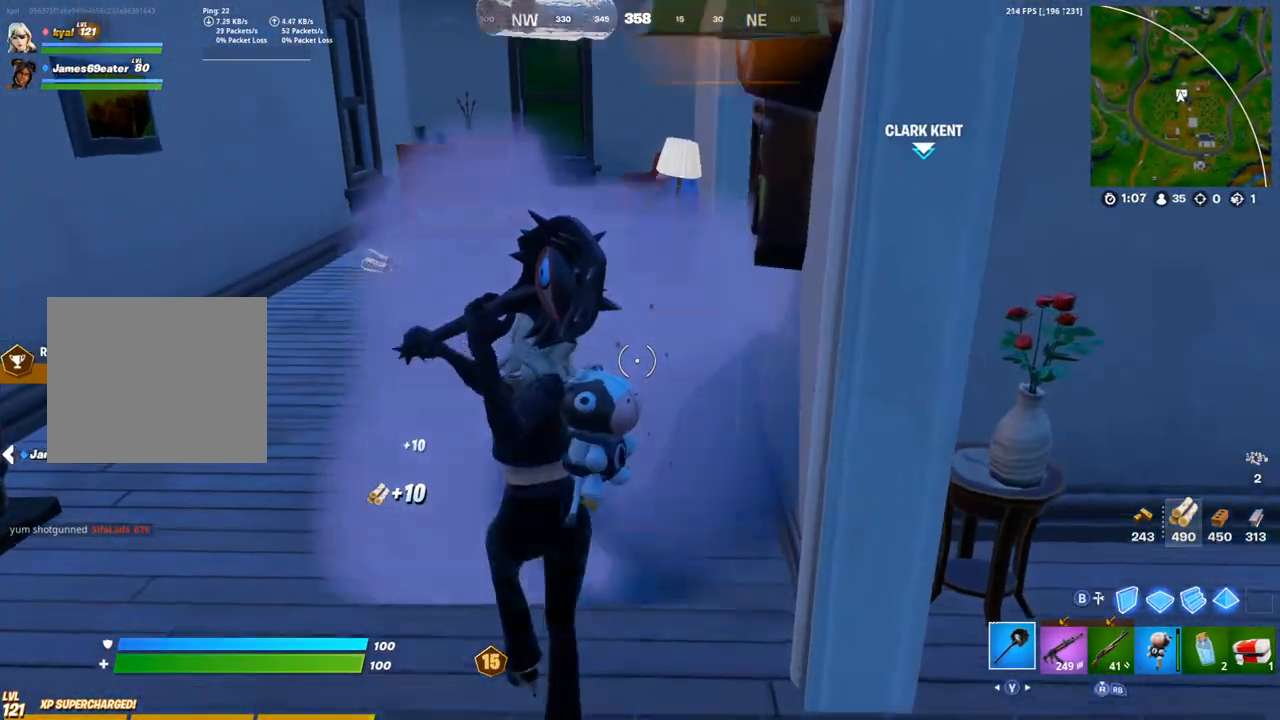
{"buttons": [], "left_stick": "up-left", "right_stick": "center", "events": [[67, "SQUARE", "up"], [117, "left_stick", "up-left"]]}
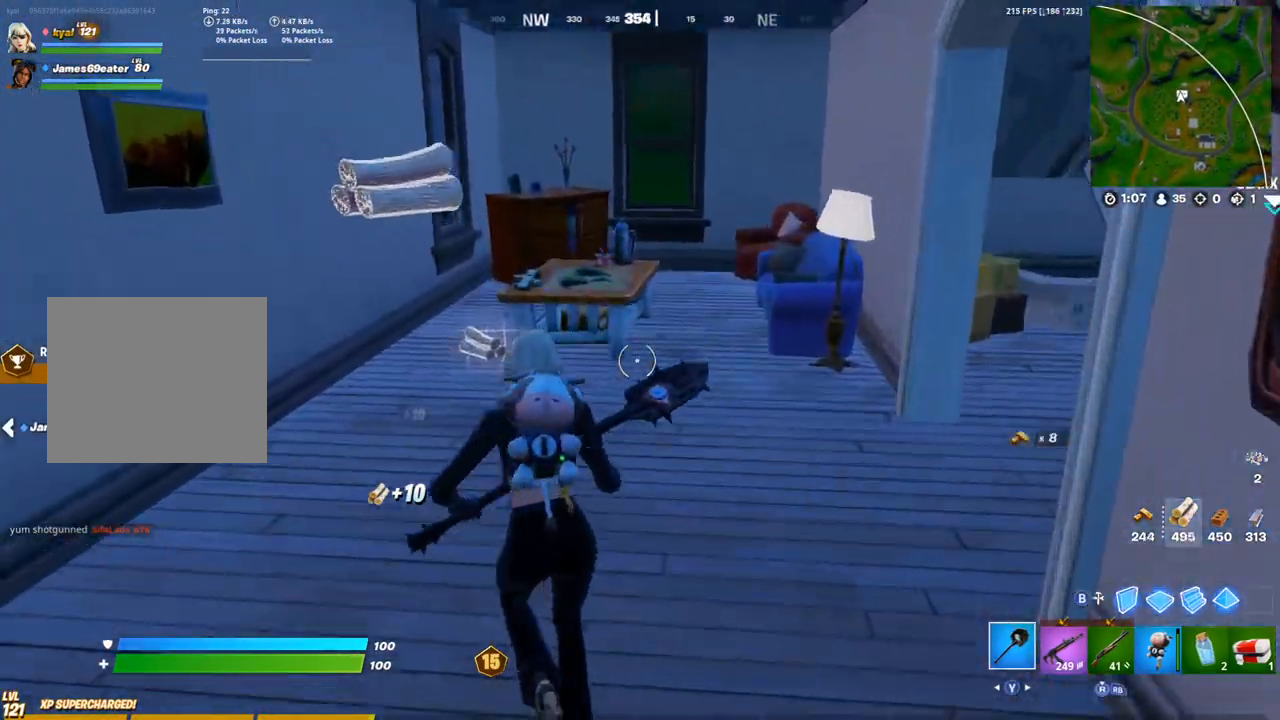
{"buttons": [], "left_stick": "up-right", "right_stick": "right", "events": [[167, "SQUARE", "down"], [217, "left_stick", "up"], [250, "SQUARE", "up"], [300, "SQUARE", "down"], [367, "left_stick", "up-right"], [367, "right_stick", "right"], [383, "SQUARE", "up"]]}
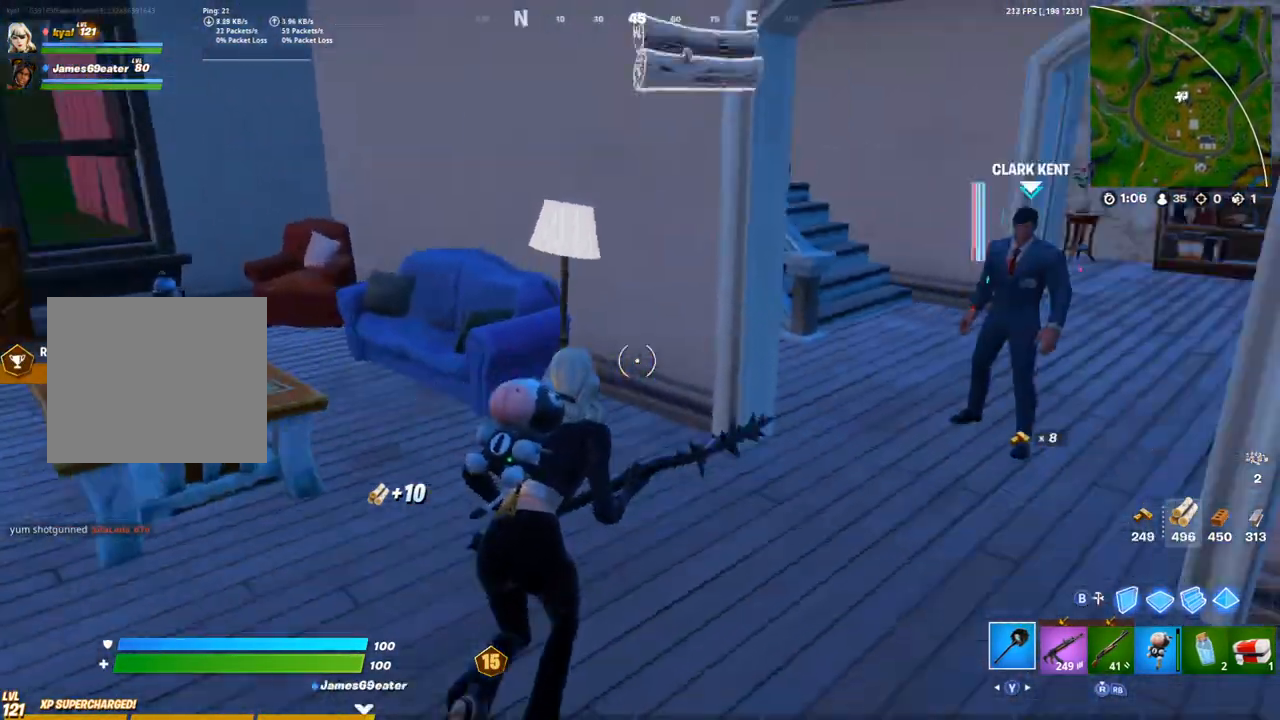
{"buttons": [], "left_stick": "up-right", "right_stick": "center"}
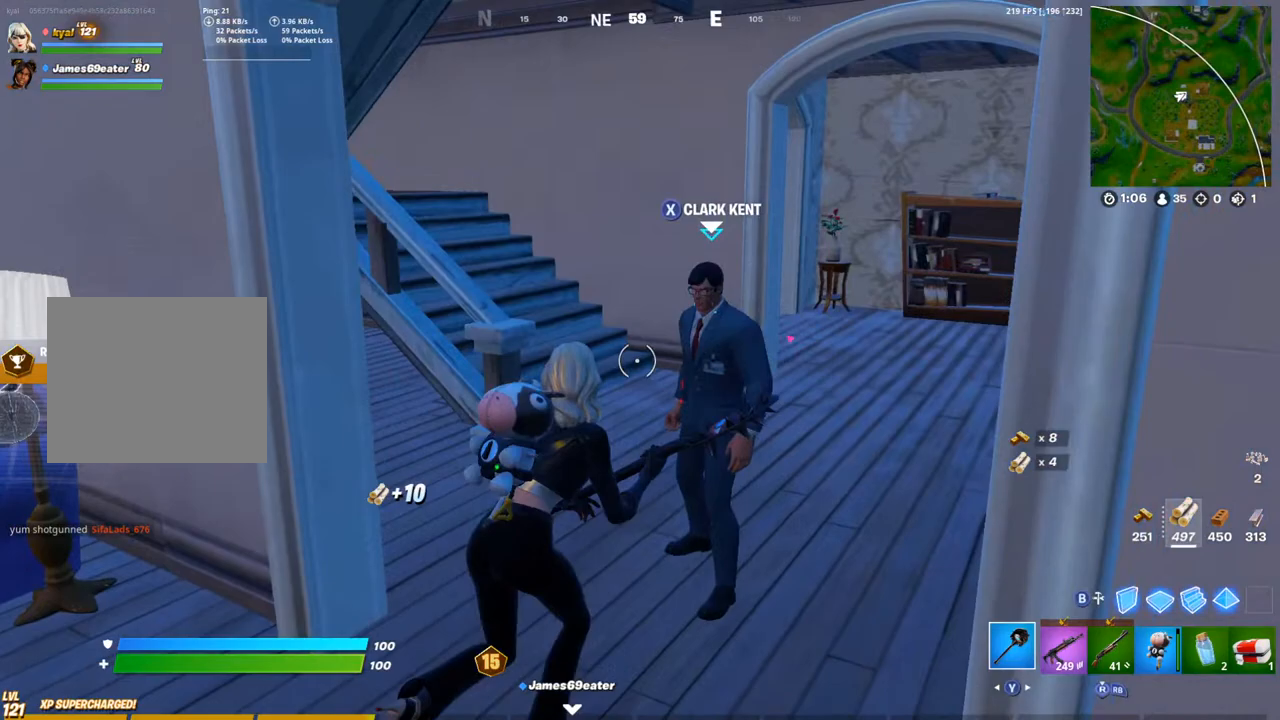
{"buttons": [], "left_stick": "center", "right_stick": "center", "events": [[83, "left_stick", "center"], [167, "SQUARE", "down"], [250, "SQUARE", "up"], [317, "right_stick", "up"], [400, "right_stick", "center"]]}
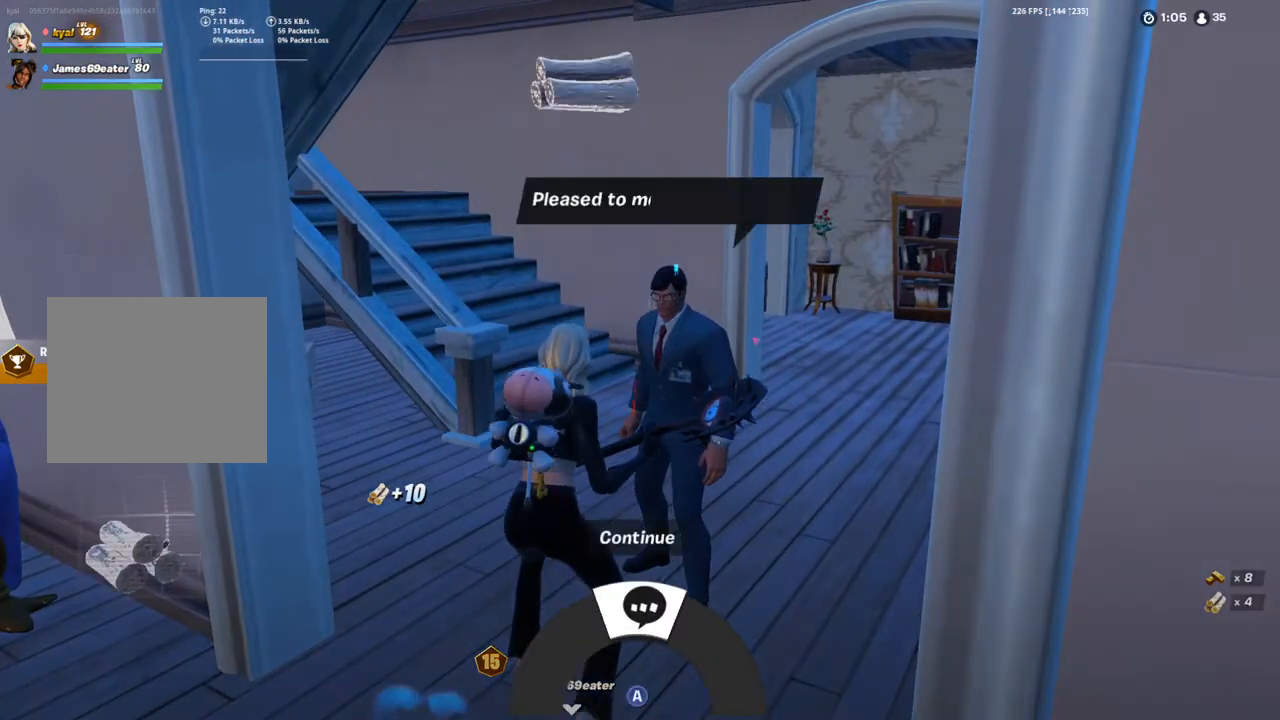
{"buttons": [], "left_stick": "center", "right_stick": "center", "events": [[350, "CROSS", "down"], [450, "CROSS", "up"]]}